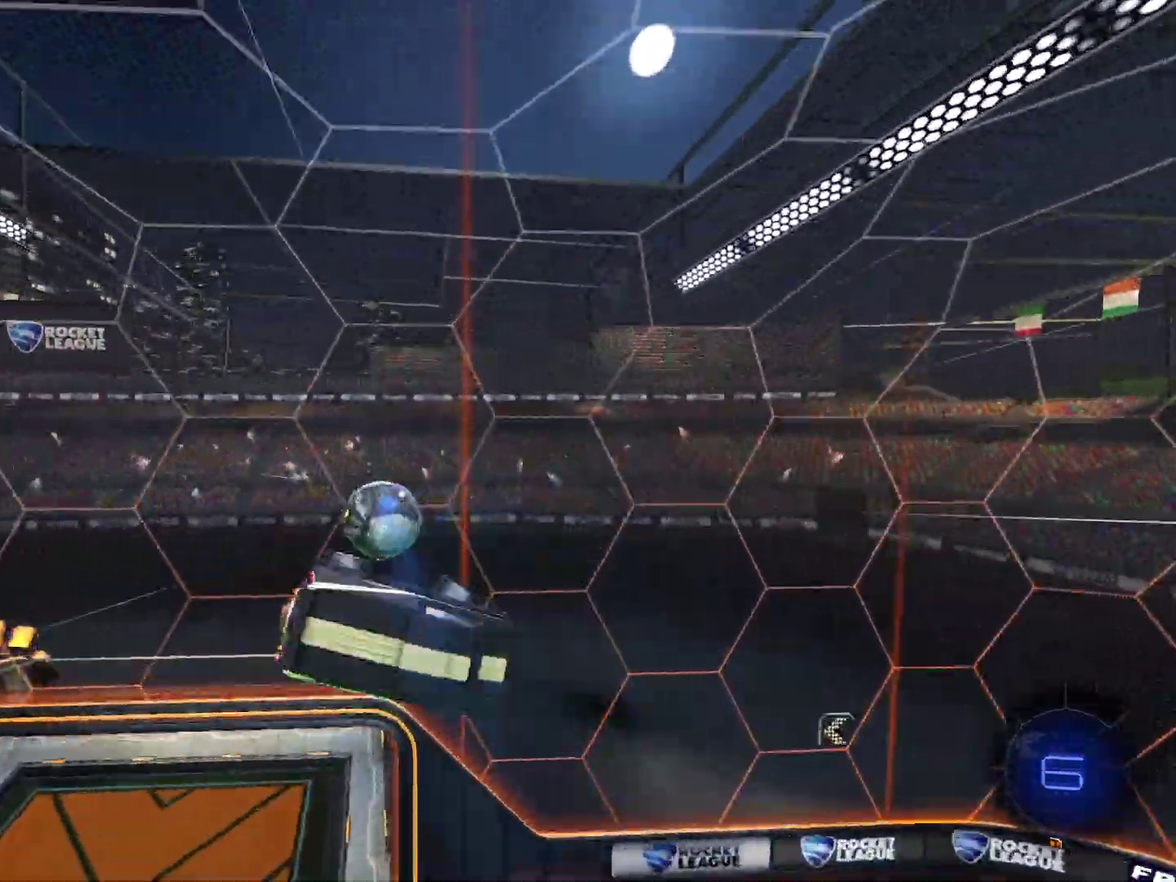
Gameplay with a controller (PlayStation layout); each line is a JSON object with the inputs held at the frame after it (dt_ms = milliseconds from this image to that frame). "events" lists button and stick changes between this image and that frame as [ms after this image, input, new state], when the widget could be followed in between. Not read: L1 R3 right_stick.
{"dt_ms": 401, "buttons": ["R2"], "left_stick": "right", "events": [[67, "CIRCLE", "down"], [167, "CIRCLE", "up"], [200, "left_stick", "right"]]}
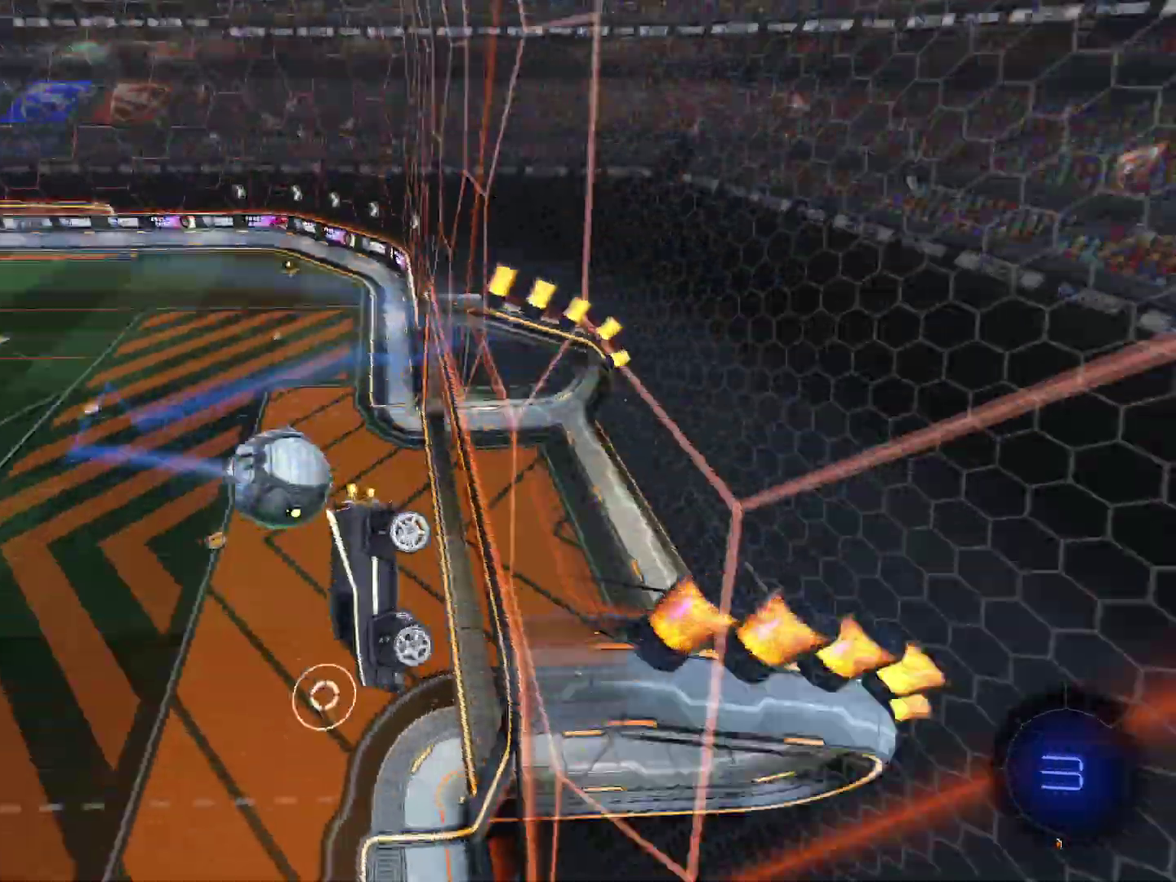
{"dt_ms": 600, "buttons": ["R2"], "left_stick": "right", "events": [[133, "R2", "up"], [400, "R2", "down"]]}
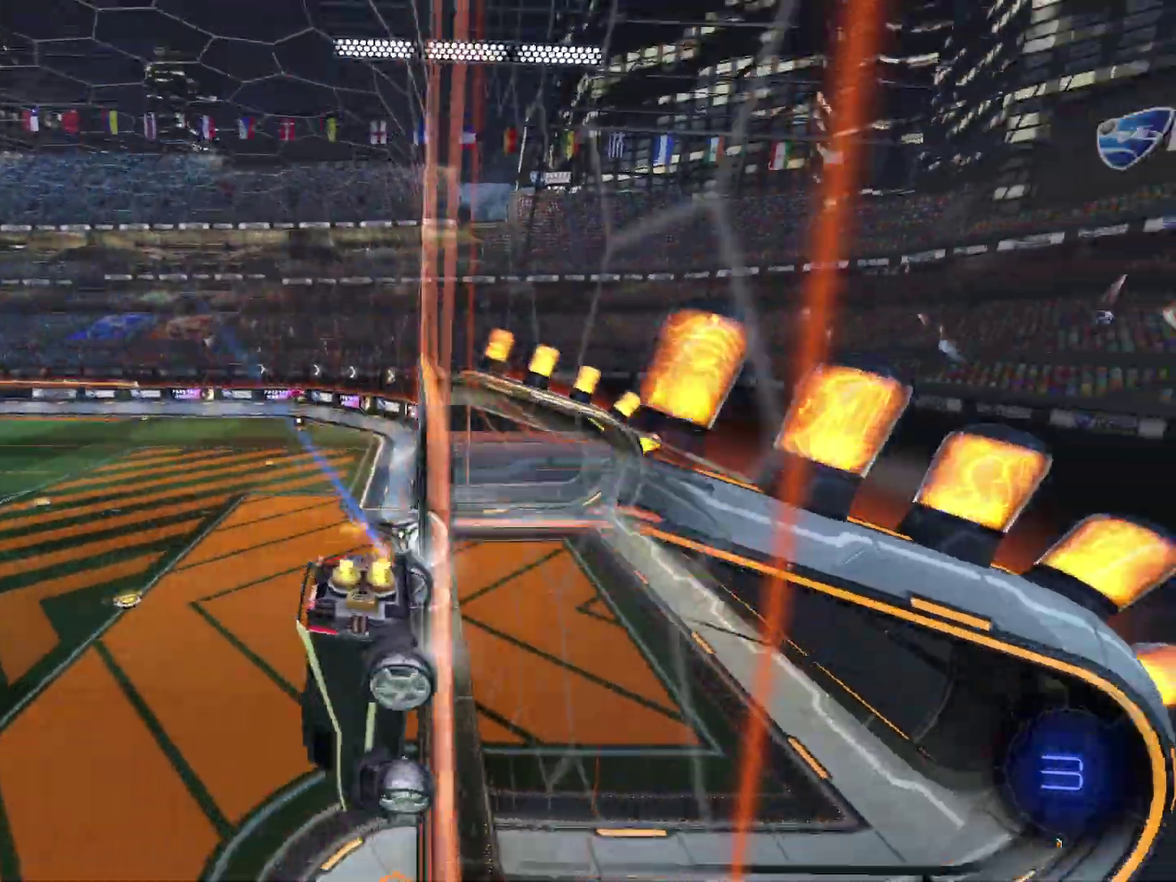
{"dt_ms": 267, "buttons": ["CROSS", "R2"], "left_stick": "down-right", "events": [[167, "left_stick", "down-right"], [200, "CROSS", "down"]]}
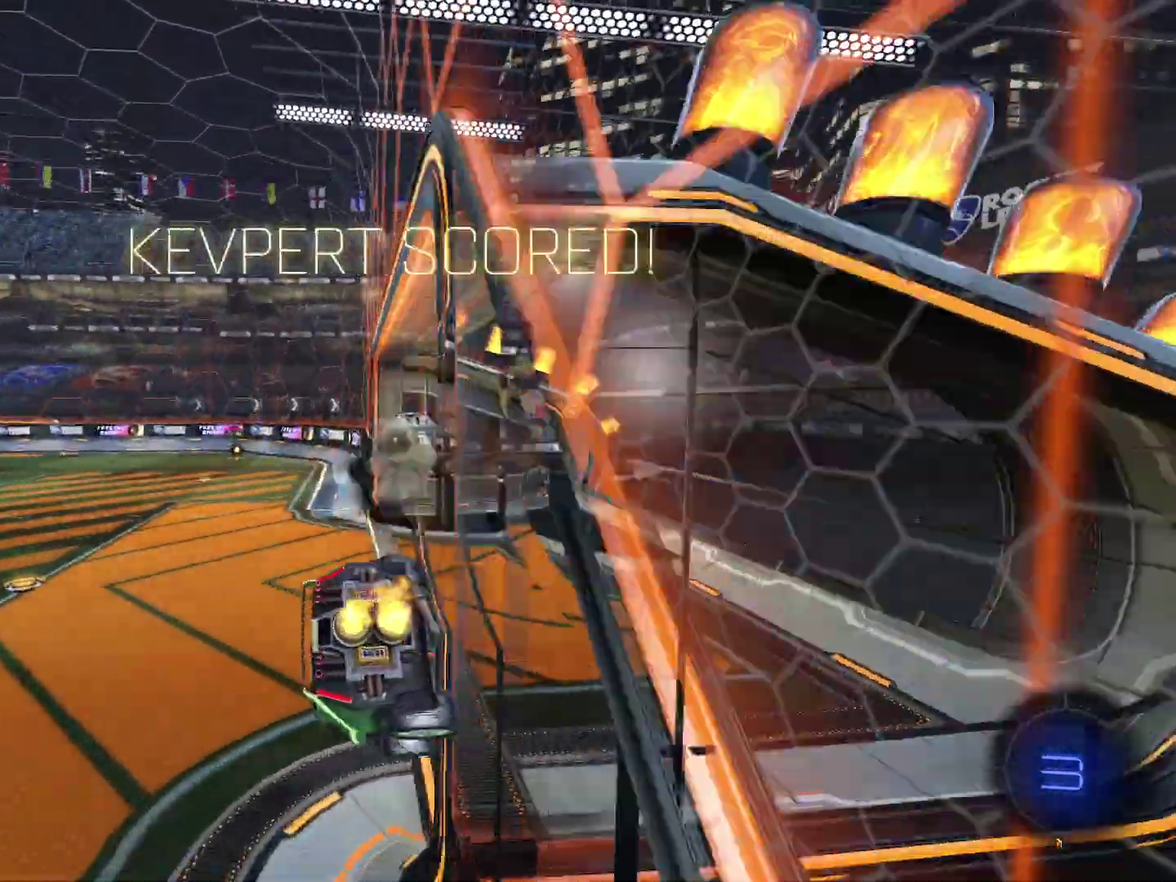
{"dt_ms": 701, "buttons": ["CROSS", "CIRCLE", "R2", "DPAD_LEFT"], "left_stick": "up-right", "events": [[33, "left_stick", "down"], [134, "CROSS", "up"], [267, "DPAD_LEFT", "down"], [267, "left_stick", "down-right"], [334, "left_stick", "right"], [401, "left_stick", "up-right"], [534, "CIRCLE", "down"], [567, "CROSS", "down"]]}
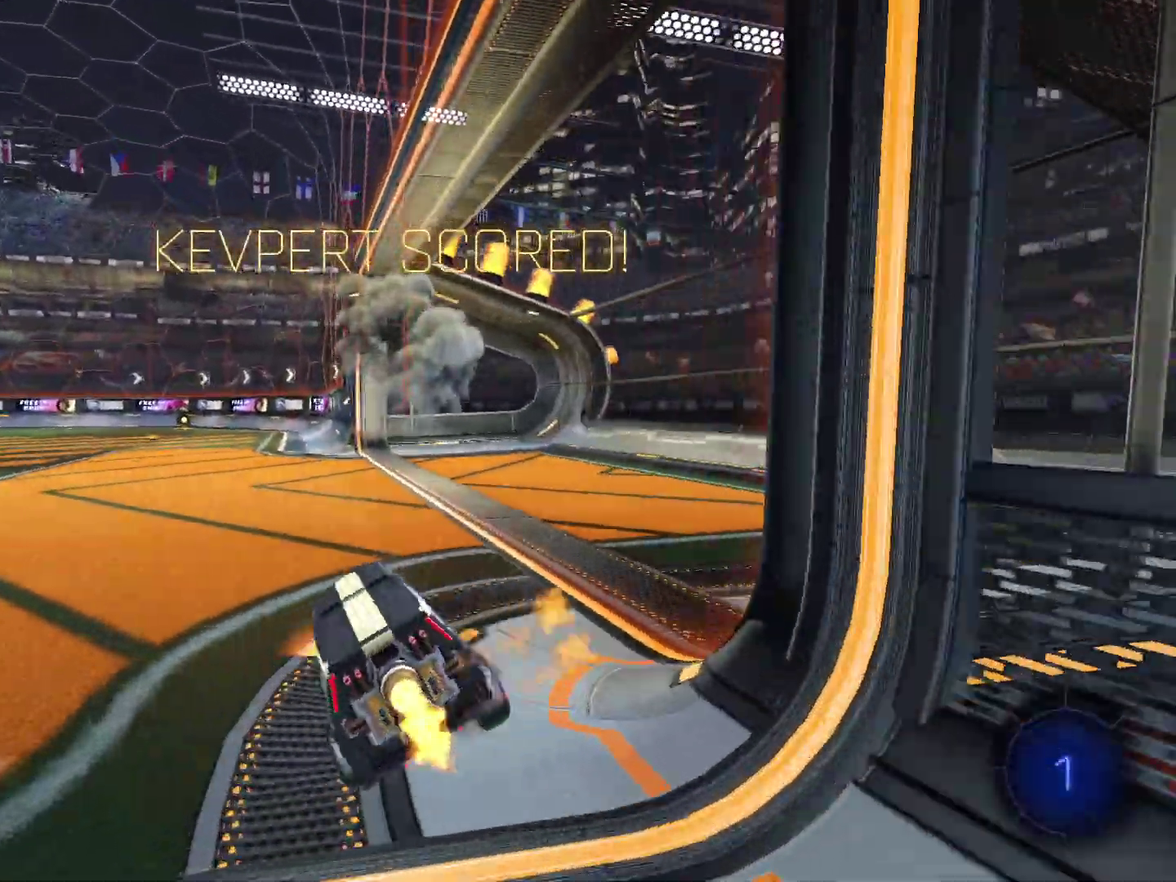
{"dt_ms": 300, "buttons": ["CIRCLE", "R2", "DPAD_LEFT"], "left_stick": "up-left", "events": [[33, "left_stick", "up"], [67, "CROSS", "up"], [167, "left_stick", "up-left"], [233, "CROSS", "down"], [300, "CROSS", "up"]]}
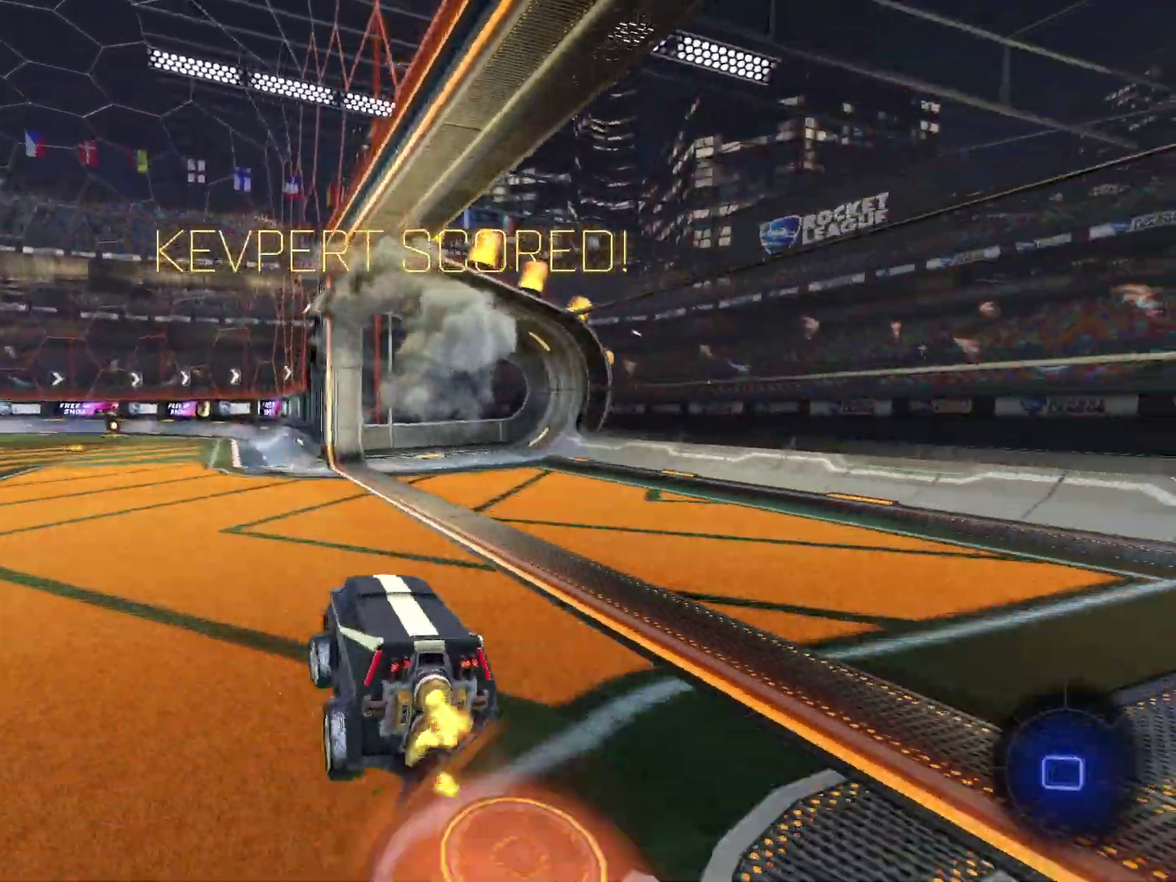
{"dt_ms": 701, "buttons": ["DPAD_LEFT"], "left_stick": "left", "events": [[67, "CROSS", "down"], [167, "CROSS", "up"], [234, "left_stick", "down-left"], [334, "CIRCLE", "up"], [467, "left_stick", "left"], [501, "R2", "up"]]}
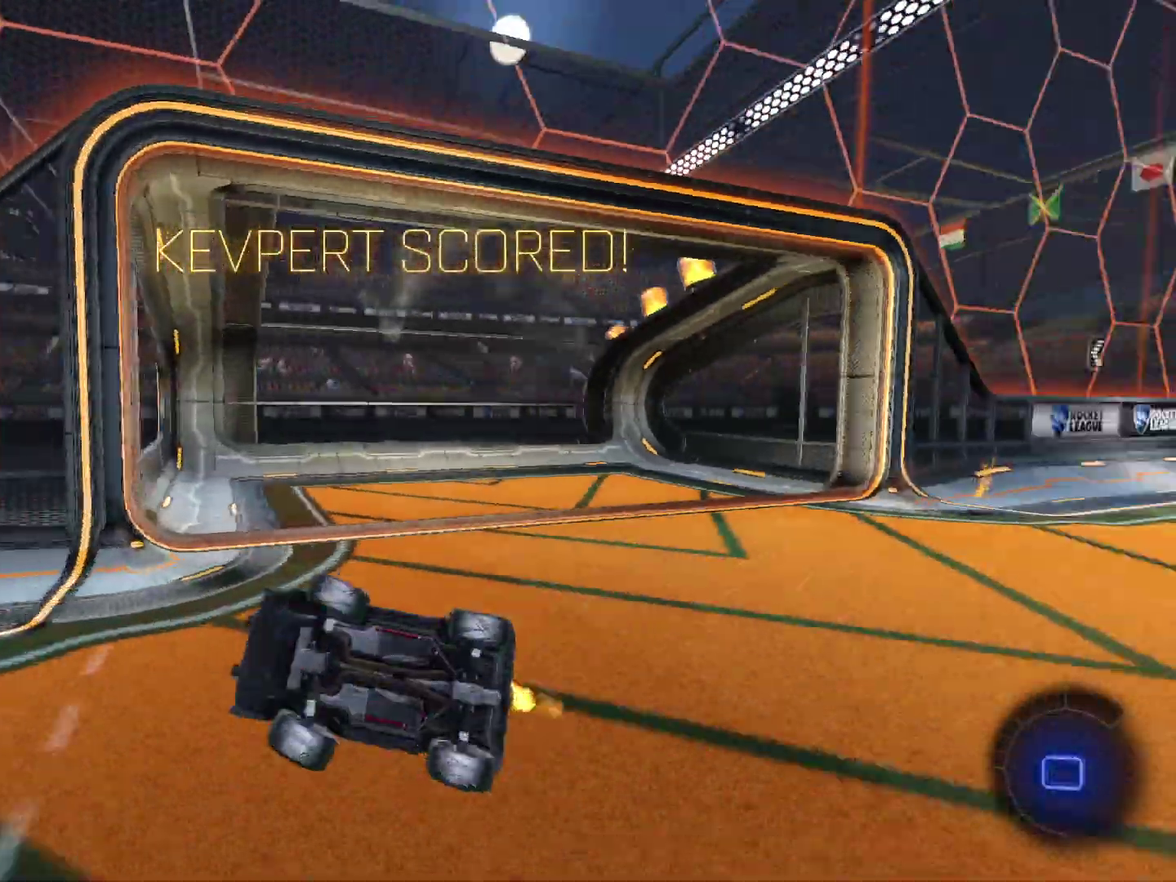
{"dt_ms": 300, "buttons": [], "left_stick": "center", "events": [[33, "left_stick", "down-left"], [133, "left_stick", "left"], [267, "DPAD_LEFT", "up"], [267, "left_stick", "center"]]}
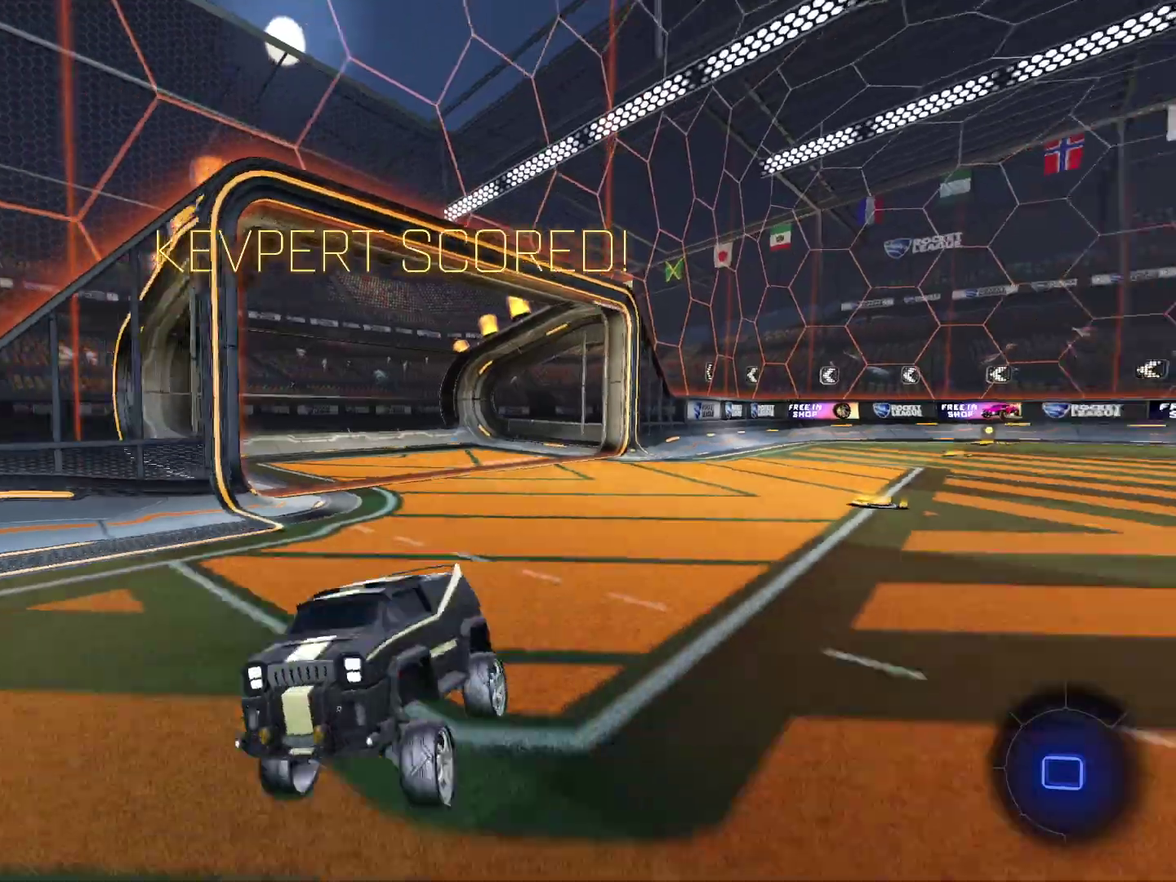
{"dt_ms": 701, "buttons": [], "left_stick": "center", "events": []}
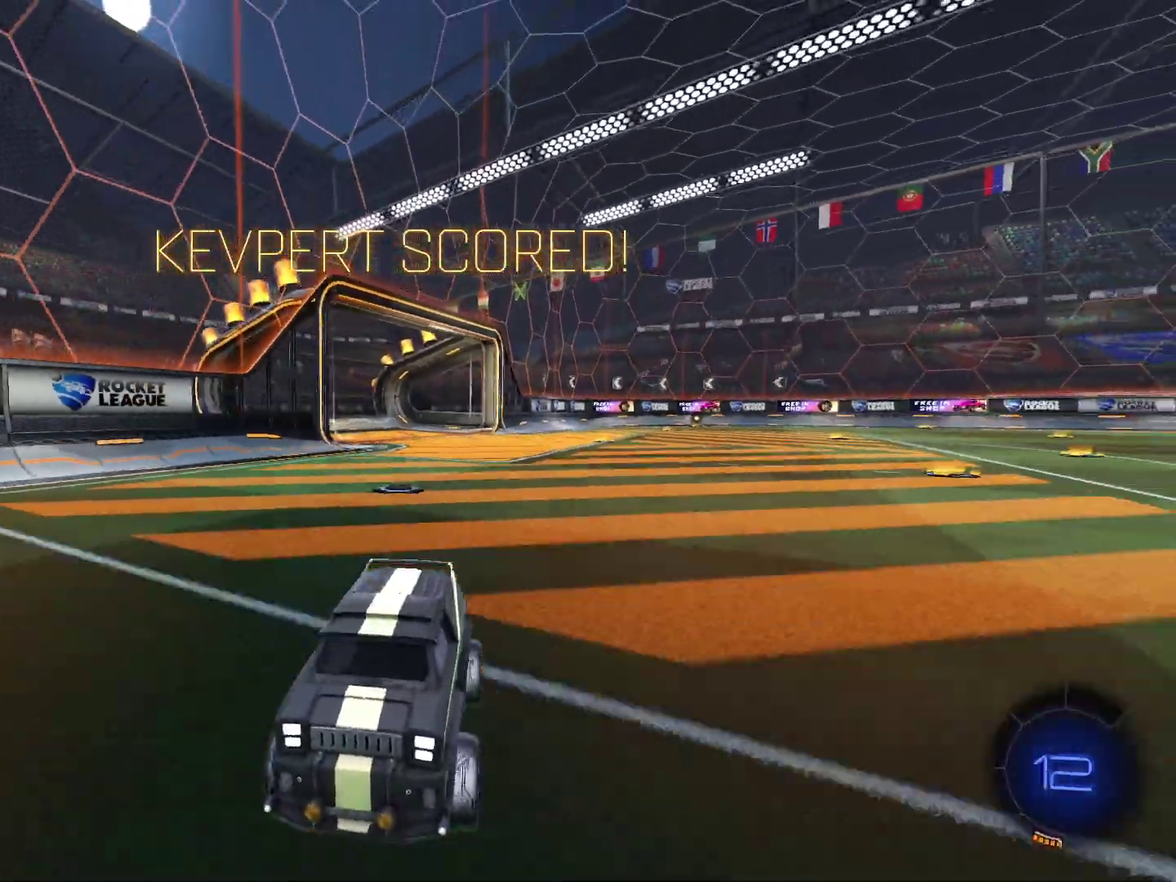
{"dt_ms": 500, "buttons": [], "left_stick": "center", "events": []}
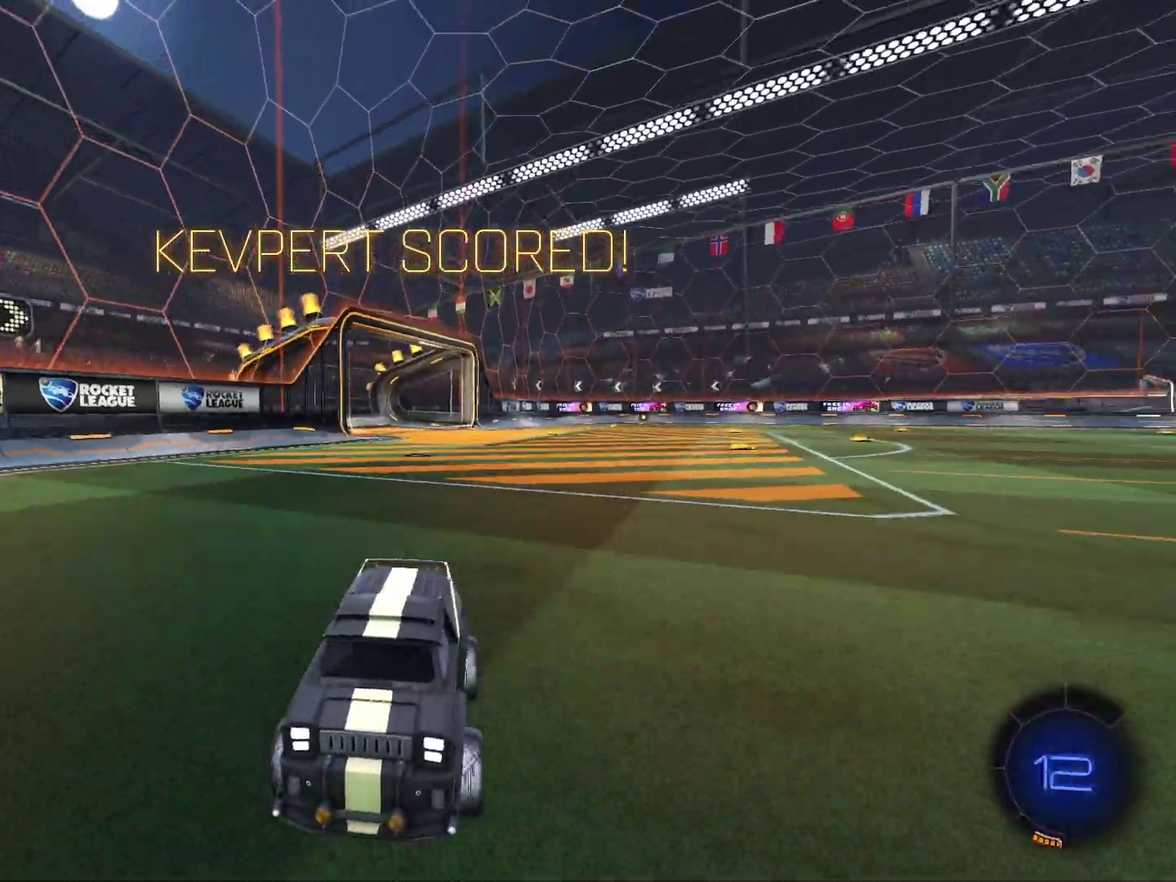
{"dt_ms": 301, "buttons": [], "left_stick": "center", "events": []}
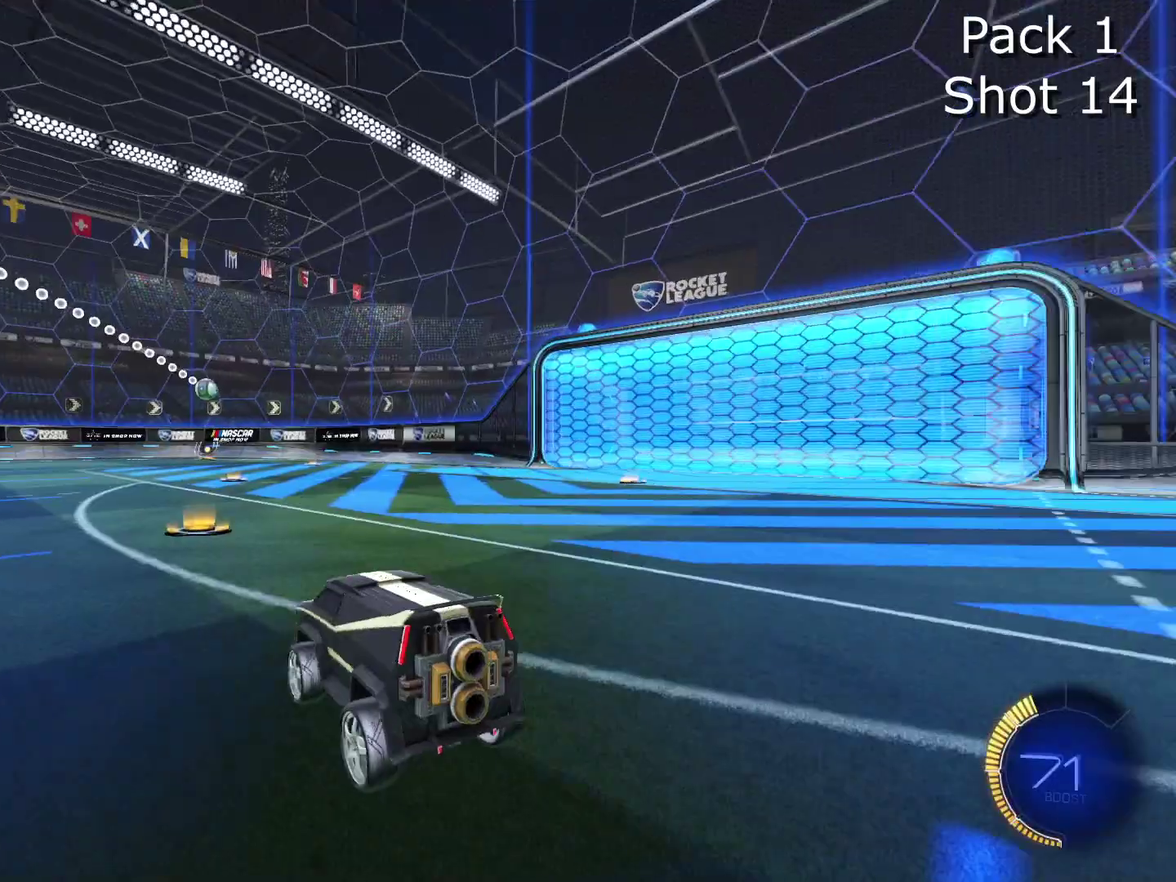
{"dt_ms": 700, "buttons": ["CIRCLE", "R2"], "left_stick": "left", "events": [[100, "left_stick", "left"], [467, "R2", "down"], [700, "CIRCLE", "down"]]}
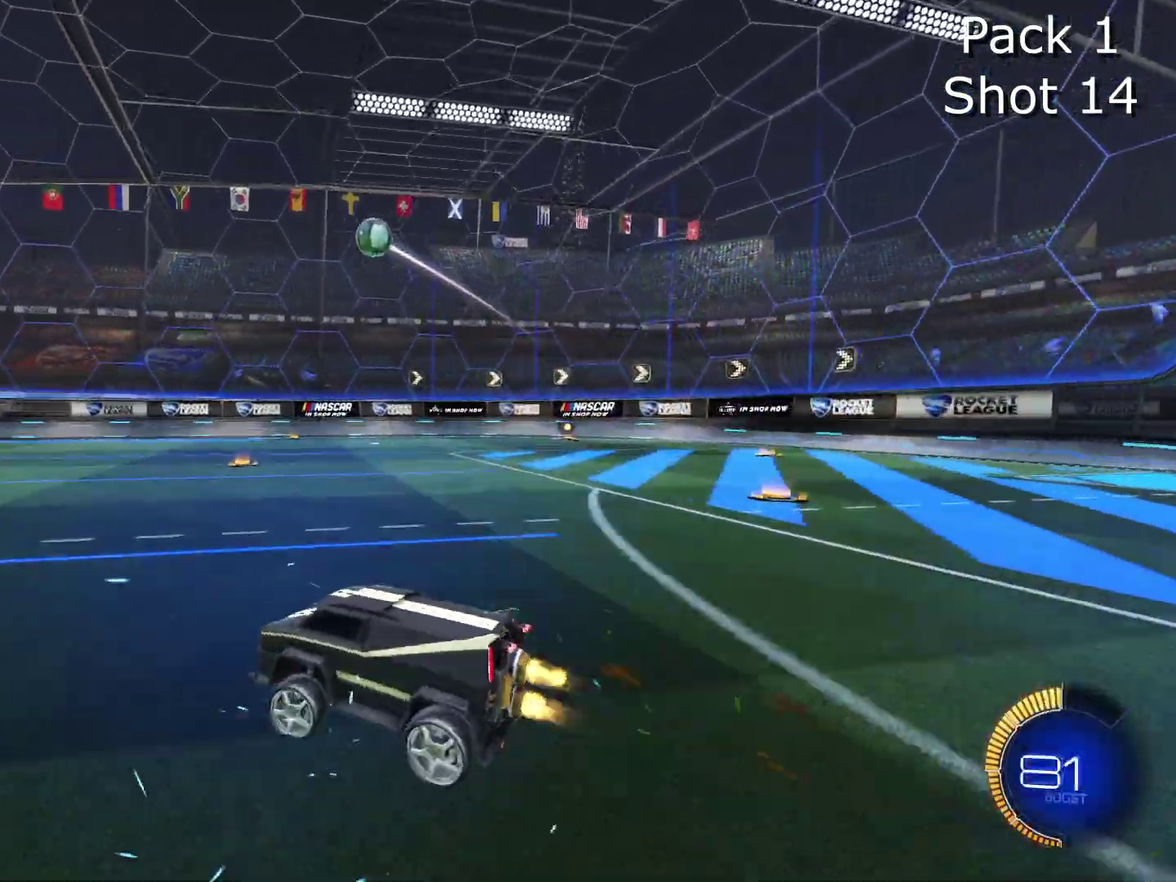
{"dt_ms": 701, "buttons": ["CIRCLE", "R2"], "left_stick": "left", "events": [[301, "CROSS", "down"], [334, "left_stick", "down-left"], [467, "CROSS", "up"], [467, "left_stick", "center"], [534, "CROSS", "down"], [601, "left_stick", "down"], [701, "CROSS", "up"], [701, "left_stick", "left"]]}
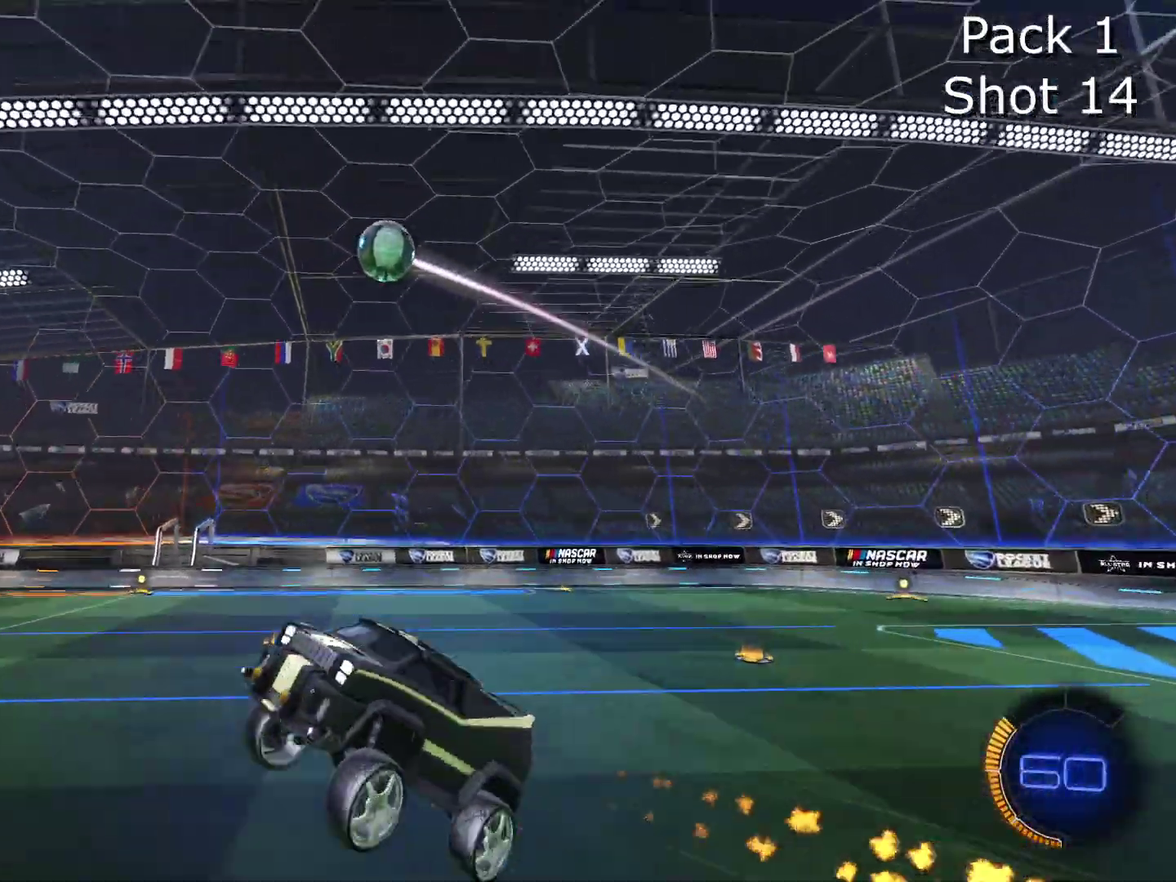
{"dt_ms": 300, "buttons": ["R2"], "left_stick": "down-left", "events": [[33, "CIRCLE", "up"], [100, "CIRCLE", "down"], [167, "left_stick", "center"], [234, "CIRCLE", "up"], [267, "left_stick", "down-left"]]}